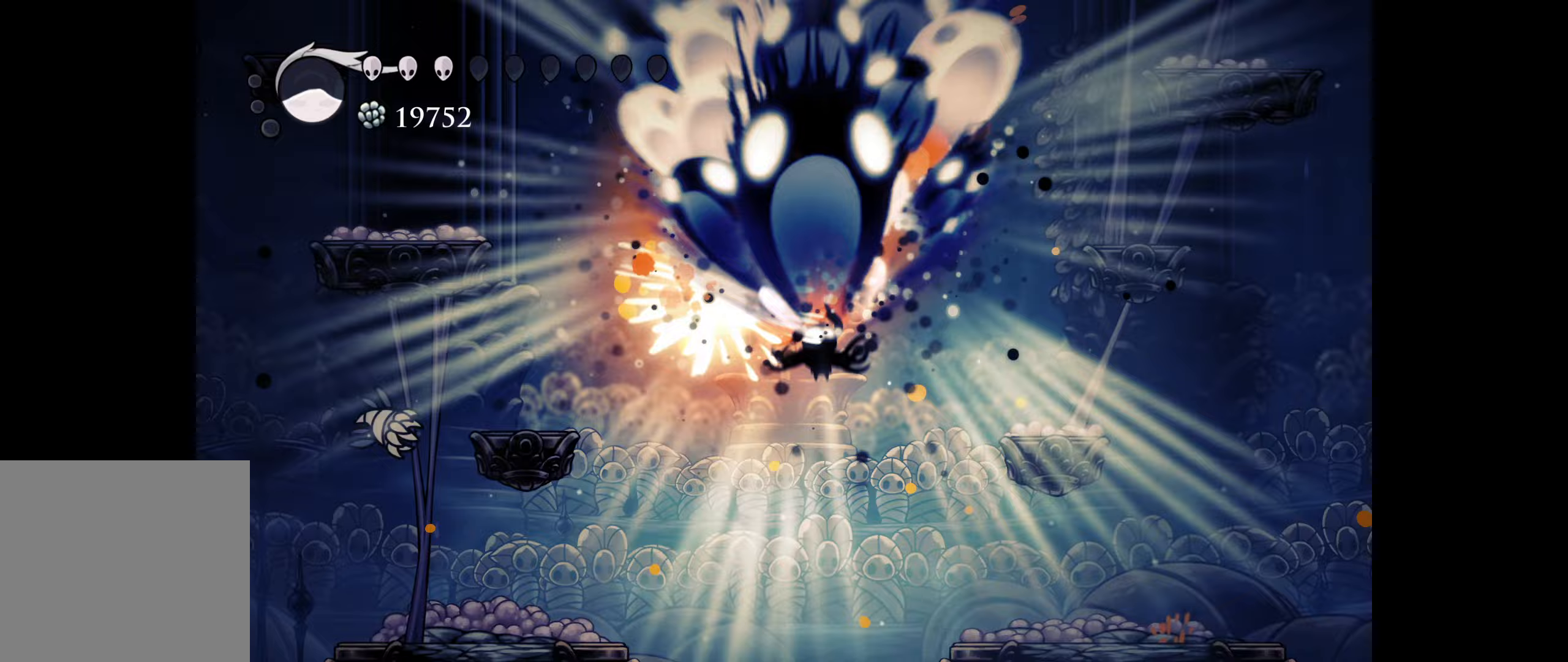
Gameplay with a controller (Xbox layout); each line is a JSON object with the inputs held at the frame after it (dt_ms = milliseconds from this image to that frame). "events" lists button and stick changes between this image and that frame as [ms after this image, input, new state], when the widget could be followed in between. Not read: left_stick.
{"dt_ms": 167, "buttons": ["X", "DPAD_UP", "DPAD_LEFT"], "right_stick": "center", "events": [[50, "DPAD_LEFT", "up"], [67, "DPAD_LEFT", "down"], [67, "X", "up"], [117, "DPAD_LEFT", "up"], [133, "DPAD_LEFT", "down"], [167, "X", "down"]]}
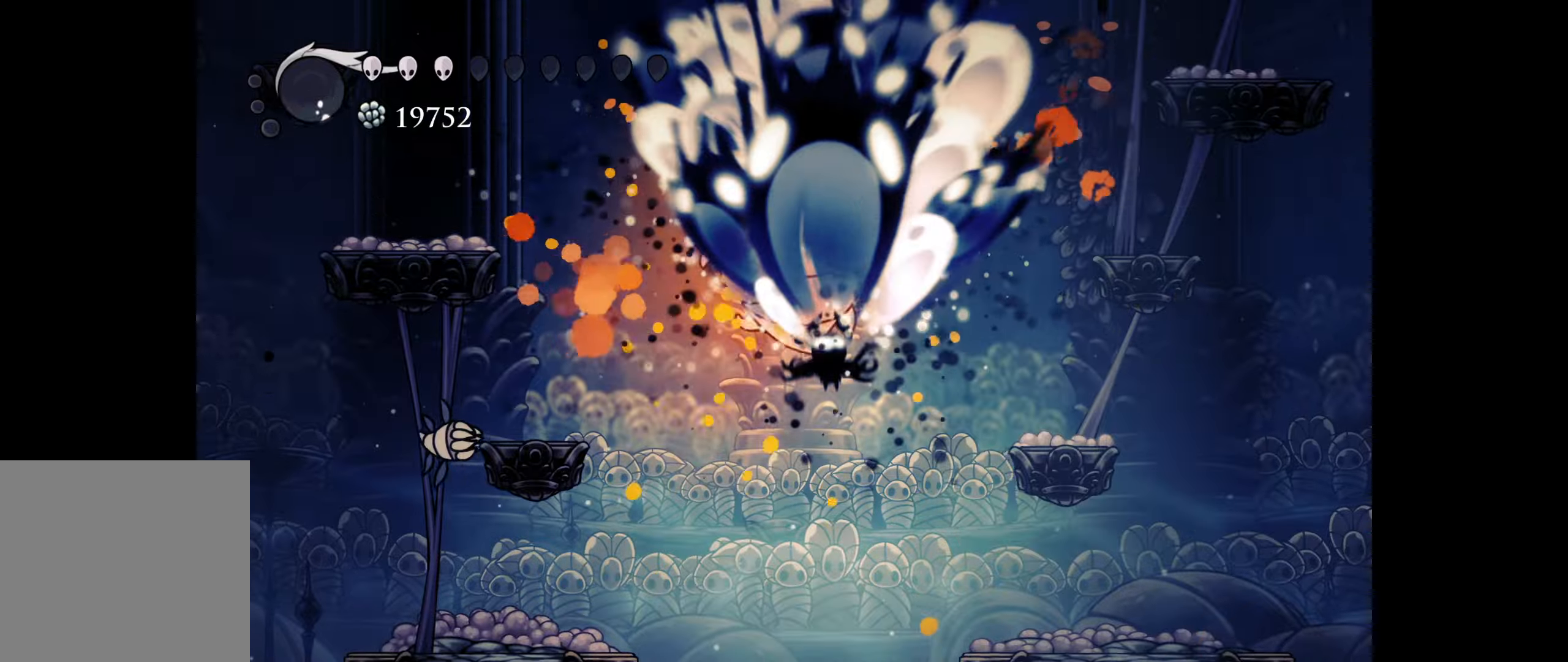
{"dt_ms": 500, "buttons": ["DPAD_UP", "DPAD_LEFT"], "right_stick": "center", "events": [[100, "X", "up"], [166, "X", "down"], [283, "X", "up"], [350, "X", "down"], [450, "X", "up"]]}
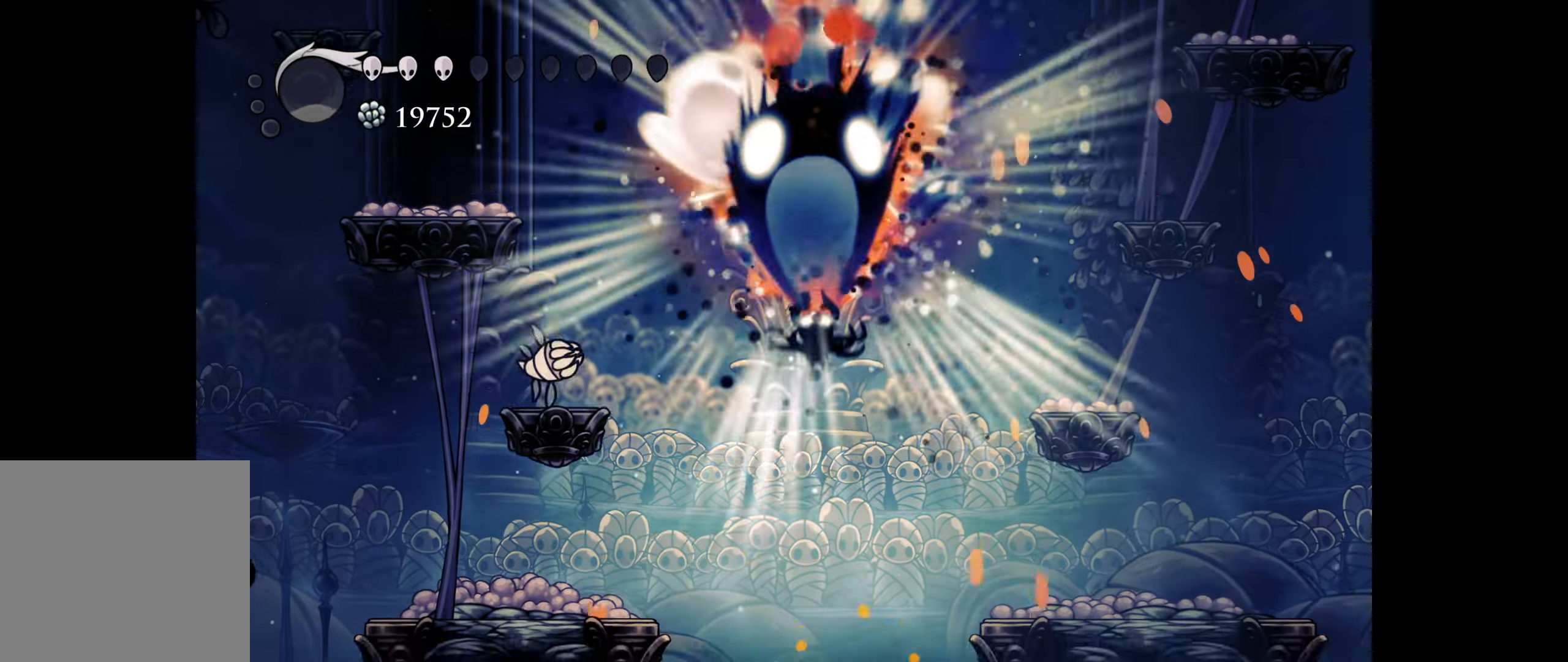
{"dt_ms": 500, "buttons": ["X", "DPAD_UP", "DPAD_LEFT"], "right_stick": "center", "events": [[16, "X", "down"], [33, "DPAD_LEFT", "up"], [50, "DPAD_LEFT", "down"], [100, "DPAD_LEFT", "up"], [116, "DPAD_LEFT", "down"], [116, "X", "up"], [166, "DPAD_LEFT", "up"], [183, "DPAD_LEFT", "down"], [200, "DPAD_LEFT", "up"], [200, "X", "down"], [216, "DPAD_LEFT", "down"], [283, "X", "up"], [400, "X", "down"]]}
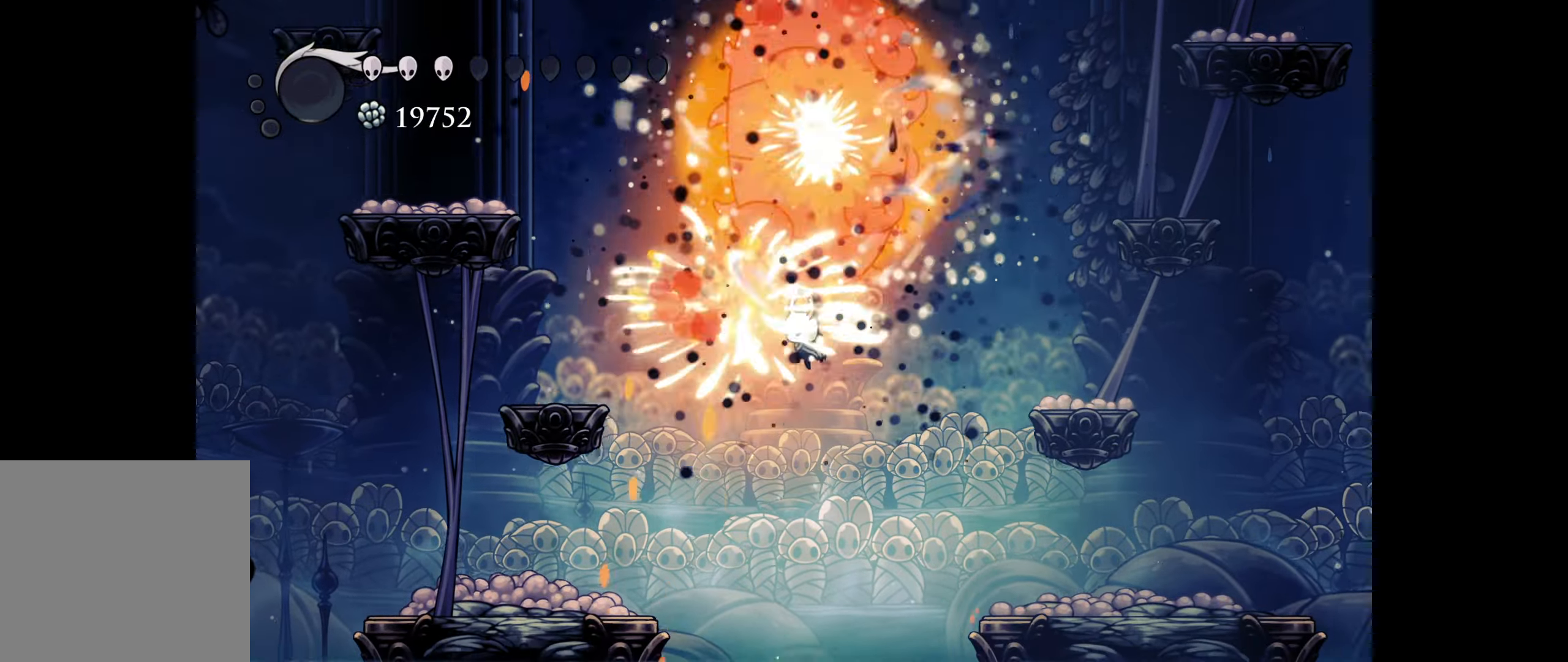
{"dt_ms": 500, "buttons": ["DPAD_UP", "DPAD_LEFT"], "right_stick": "center", "events": [[33, "X", "up"], [100, "X", "down"], [233, "X", "up"], [266, "X", "down"], [383, "X", "up"]]}
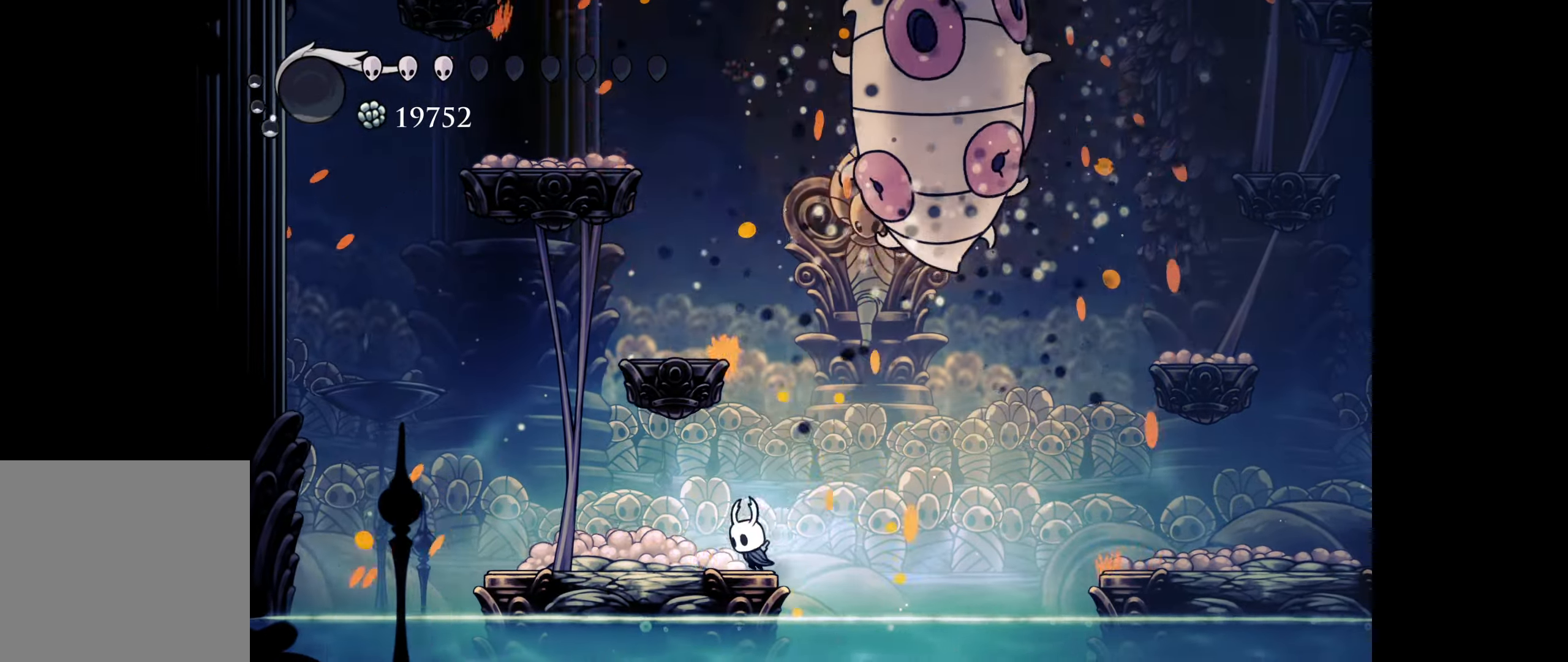
{"dt_ms": 500, "buttons": [], "right_stick": "center", "events": [[150, "DPAD_LEFT", "up"], [166, "DPAD_UP", "up"]]}